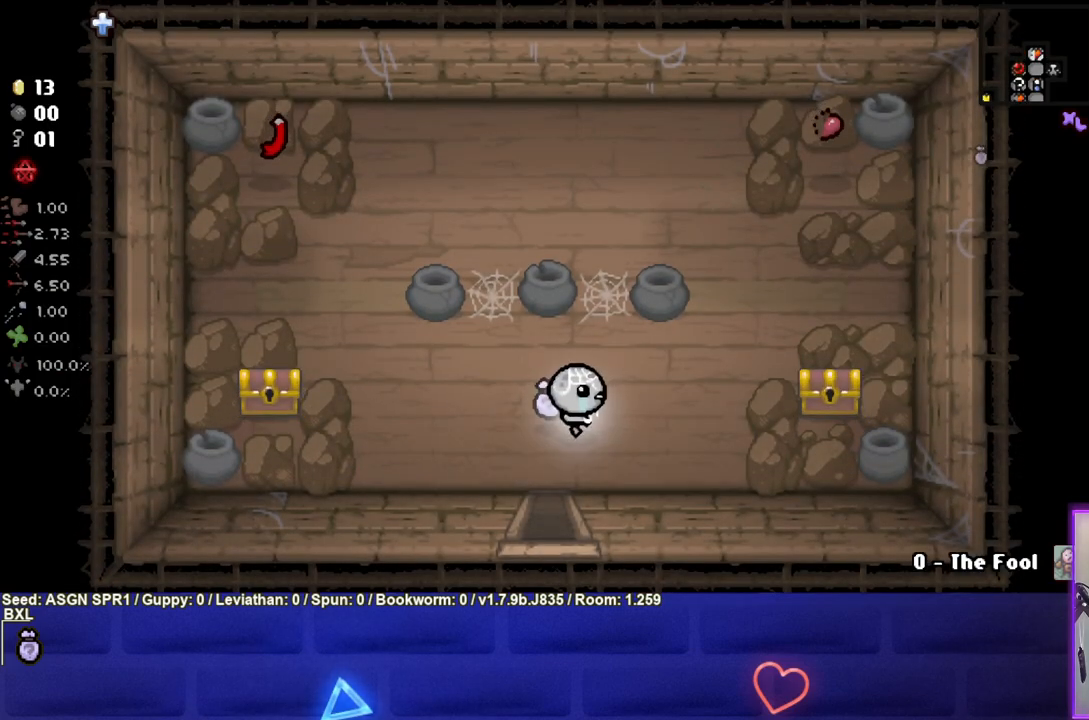
Gameplay with a controller (PlayStation layout); each line is a JSON object with the inputs held at the frame after it. "events" lists button and stick changes between this image and that frame as [ms after this image, input, new state], when the widget could be followed in between. Not read: L3 R3.
{"buttons": [], "left_stick": "right", "right_stick": "center", "events": [[17, "left_stick", "right"]]}
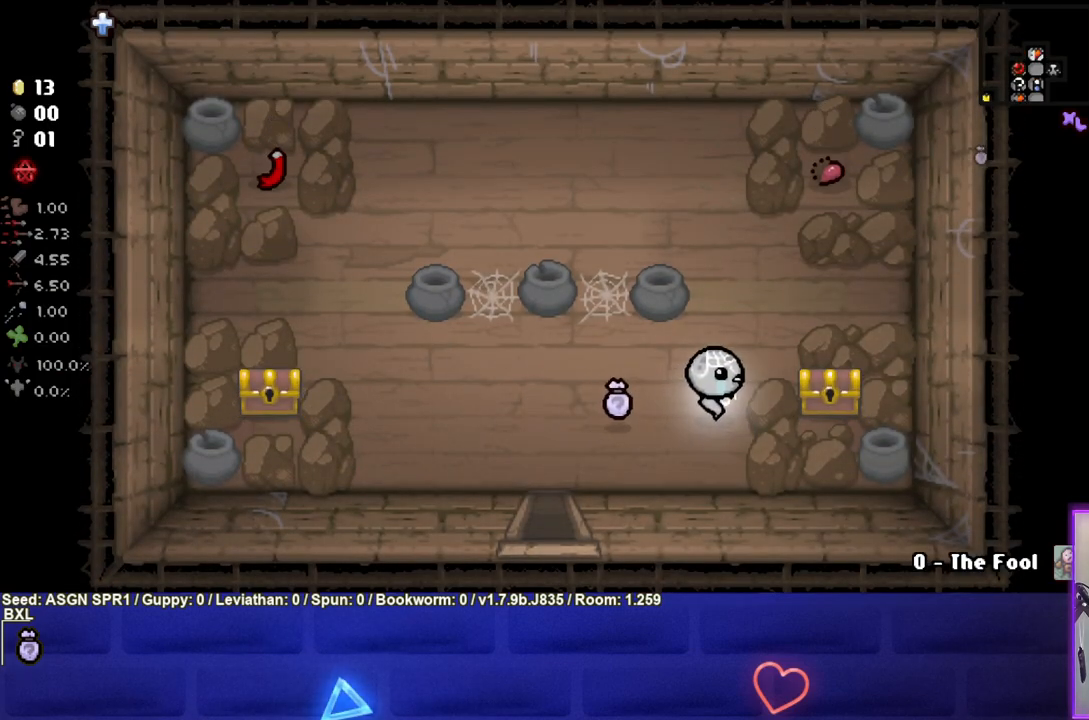
{"buttons": [], "left_stick": "center", "right_stick": "center", "events": [[283, "left_stick", "down-left"], [467, "left_stick", "center"]]}
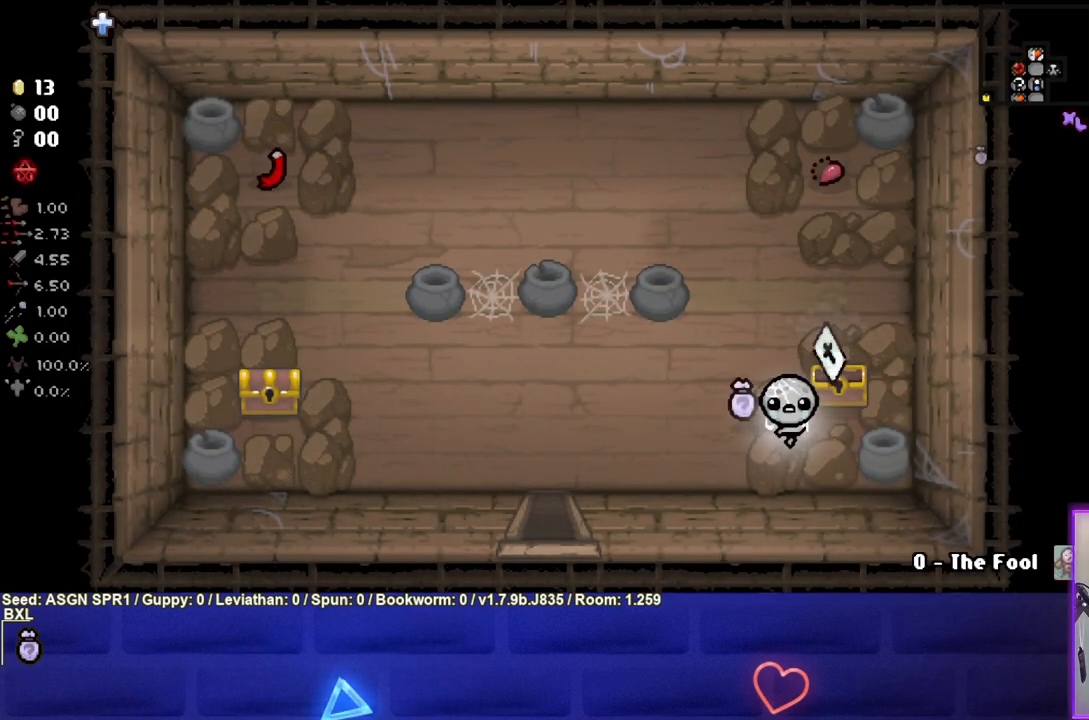
{"buttons": [], "left_stick": "up-right", "right_stick": "center", "events": [[233, "left_stick", "up-right"]]}
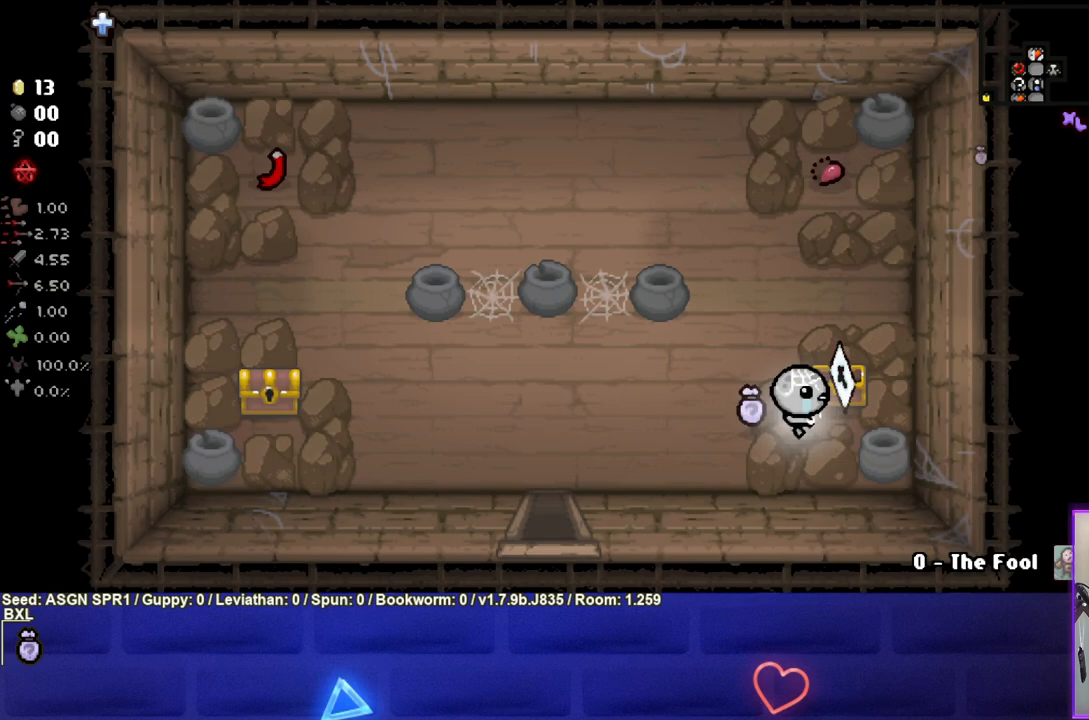
{"buttons": [], "left_stick": "left", "right_stick": "center", "events": [[67, "left_stick", "center"], [133, "left_stick", "down-left"], [233, "left_stick", "left"]]}
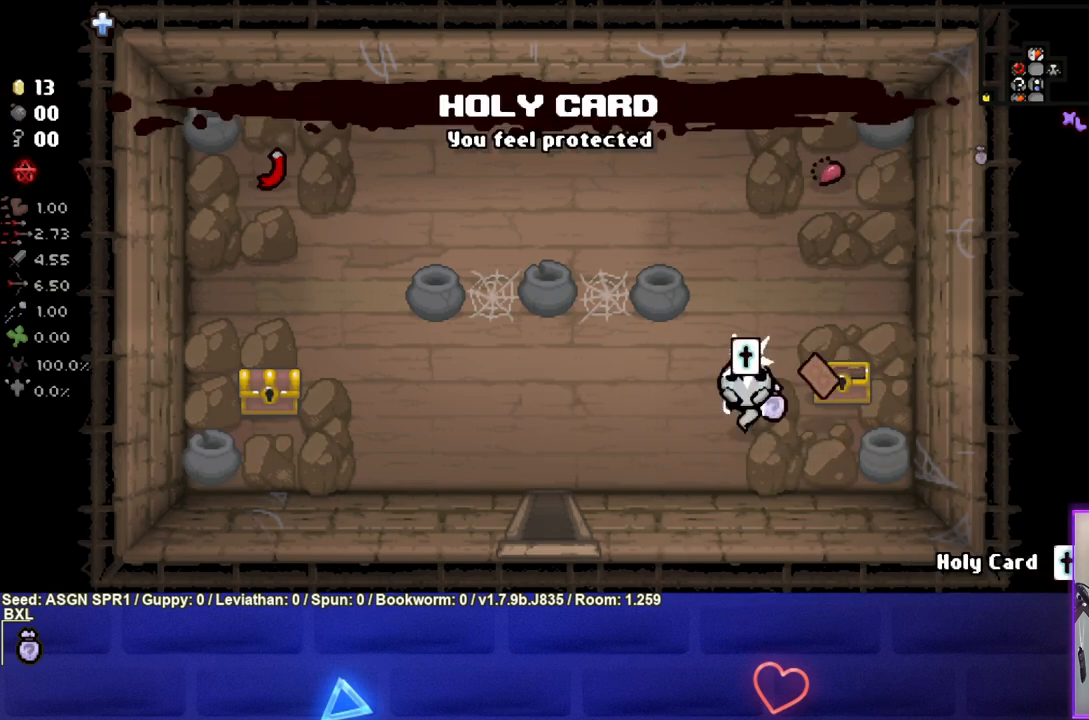
{"buttons": [], "left_stick": "down-left", "right_stick": "center", "events": [[433, "left_stick", "down-left"]]}
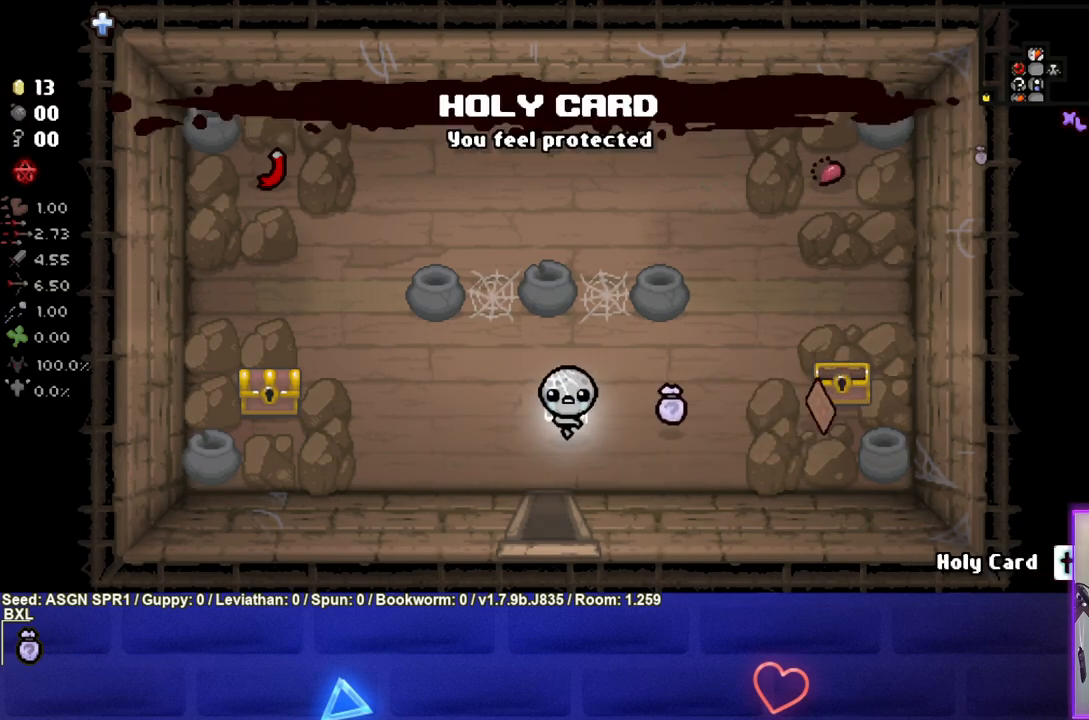
{"buttons": [], "left_stick": "center", "right_stick": "center", "events": [[67, "left_stick", "down"], [400, "left_stick", "center"]]}
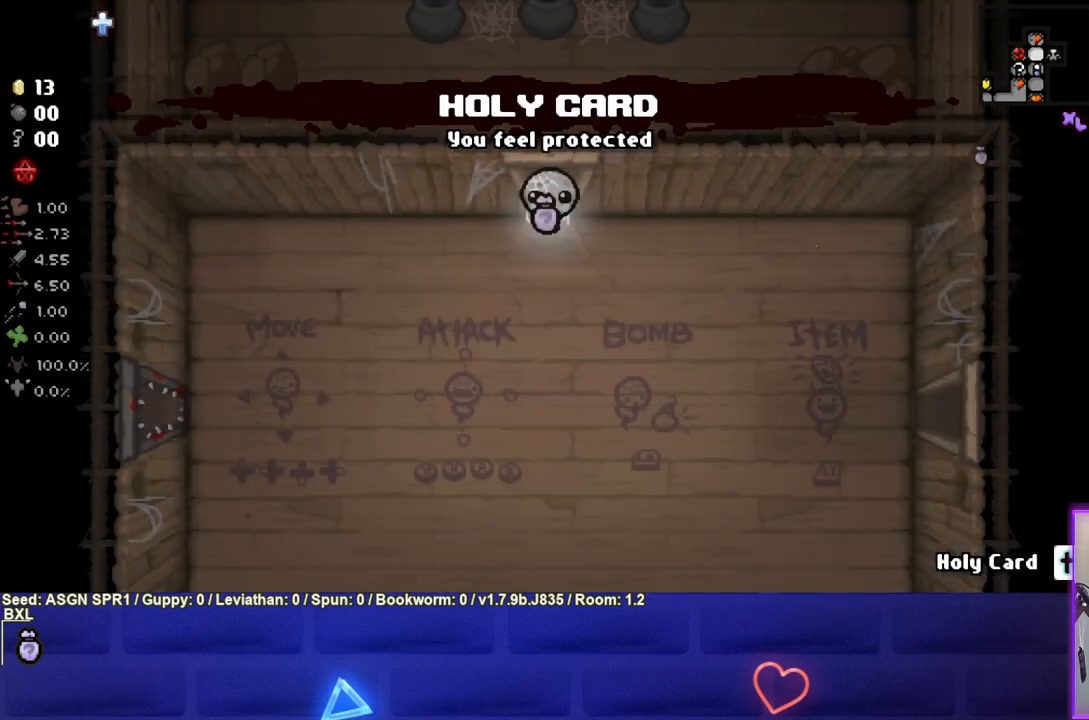
{"buttons": [], "left_stick": "down", "right_stick": "center", "events": [[483, "left_stick", "down"]]}
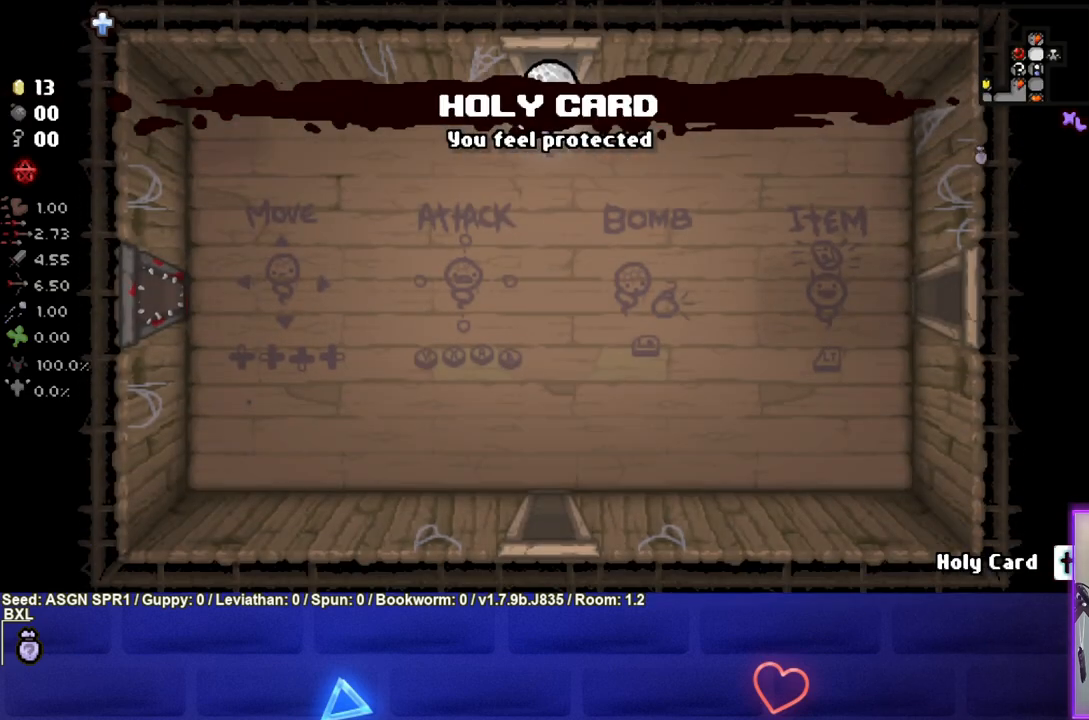
{"buttons": [], "left_stick": "down", "right_stick": "center", "events": []}
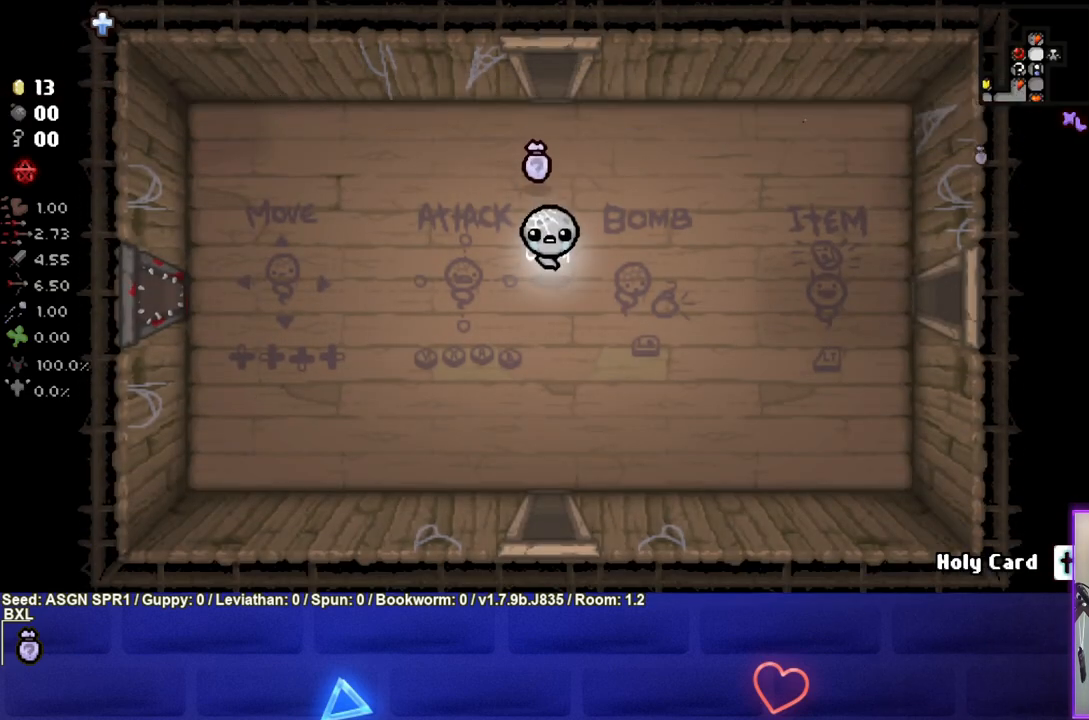
{"buttons": [], "left_stick": "down", "right_stick": "center", "events": []}
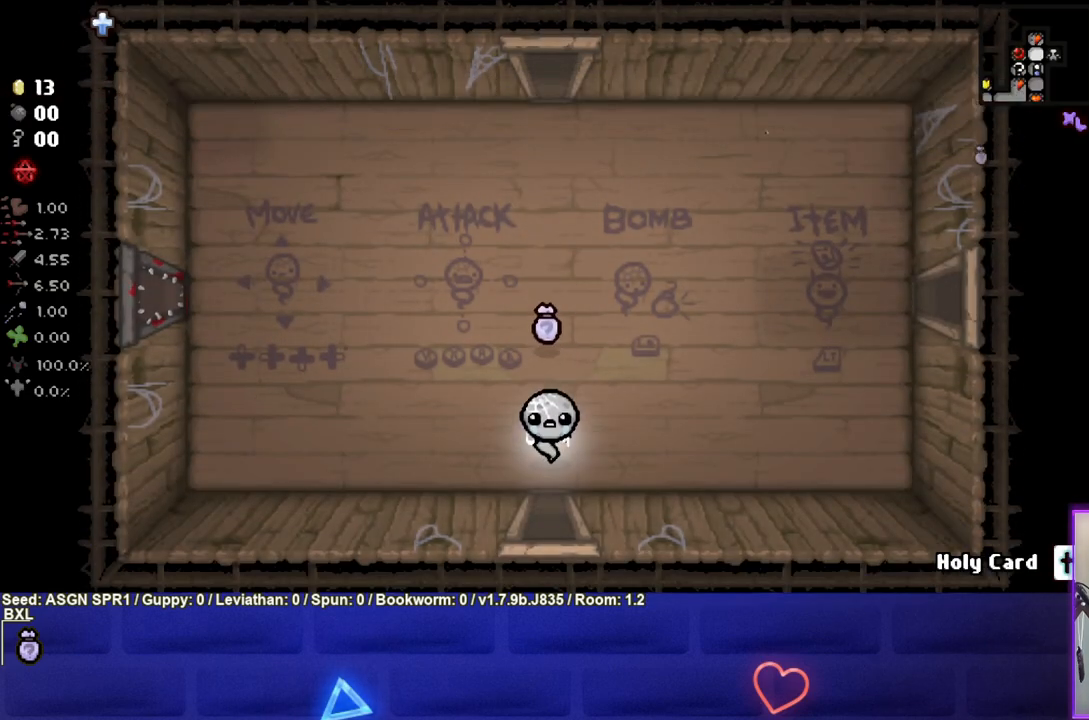
{"buttons": [], "left_stick": "center", "right_stick": "center", "events": [[400, "left_stick", "center"]]}
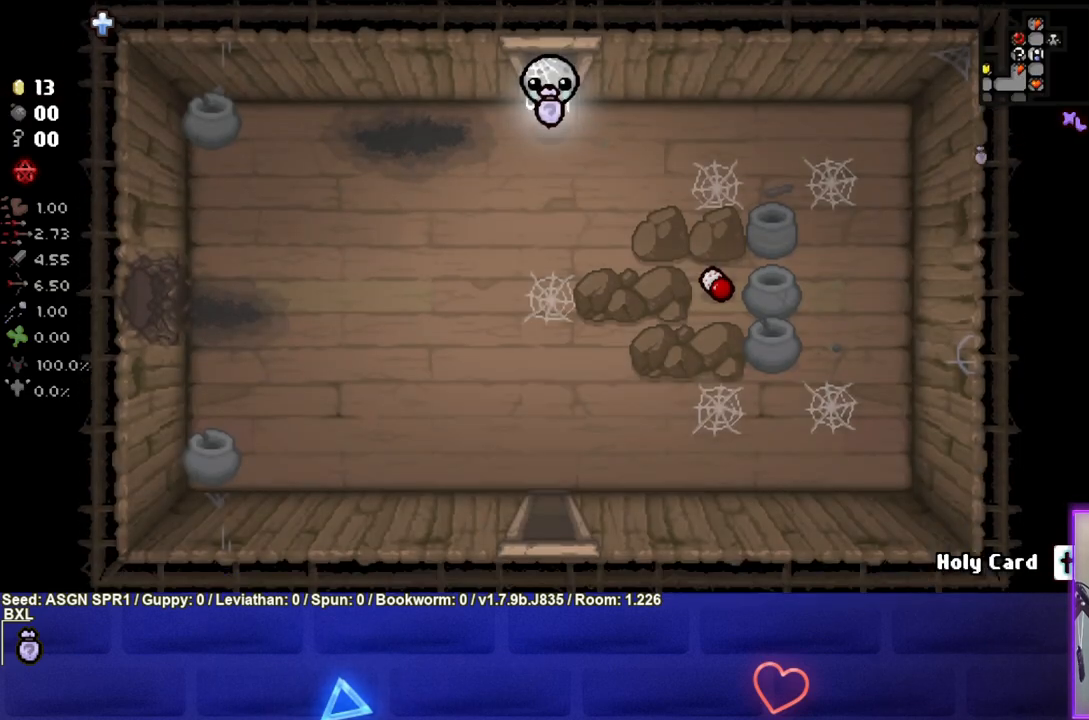
{"buttons": [], "left_stick": "down", "right_stick": "center", "events": [[133, "left_stick", "down"]]}
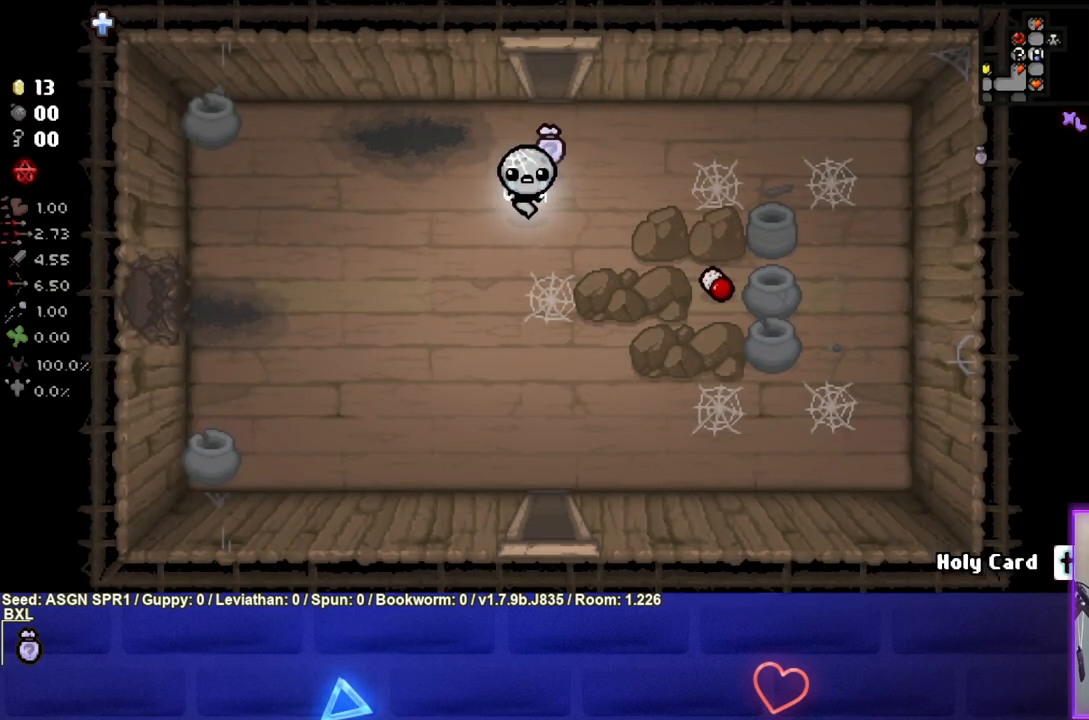
{"buttons": [], "left_stick": "down", "right_stick": "center", "events": []}
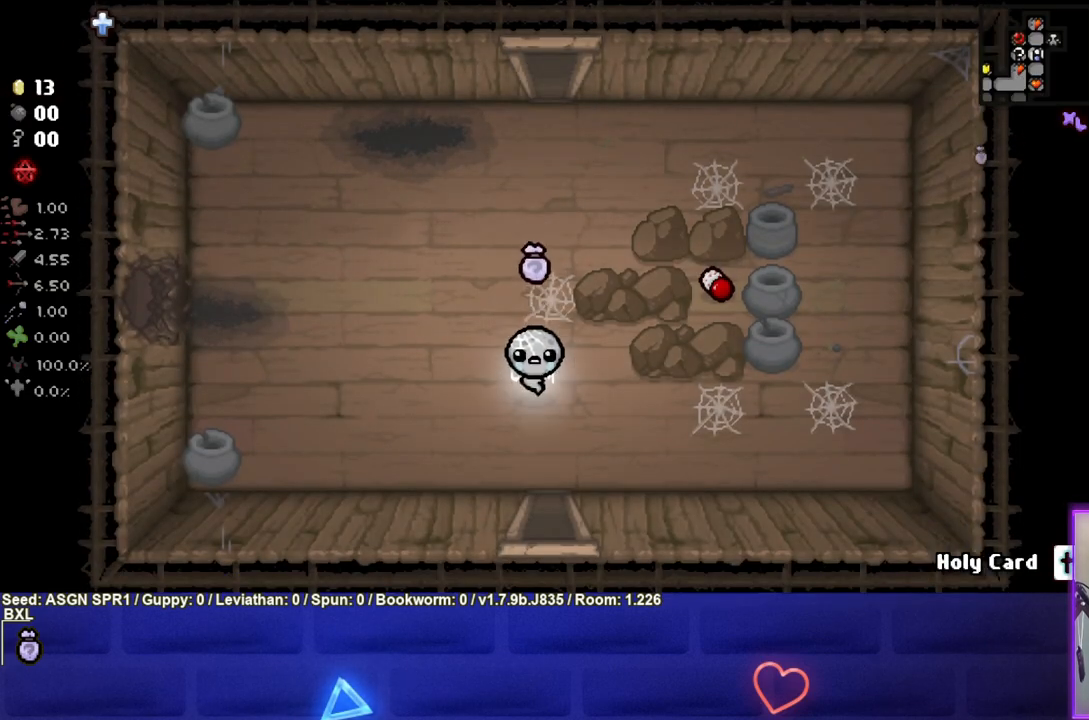
{"buttons": [], "left_stick": "center", "right_stick": "center", "events": [[500, "left_stick", "center"]]}
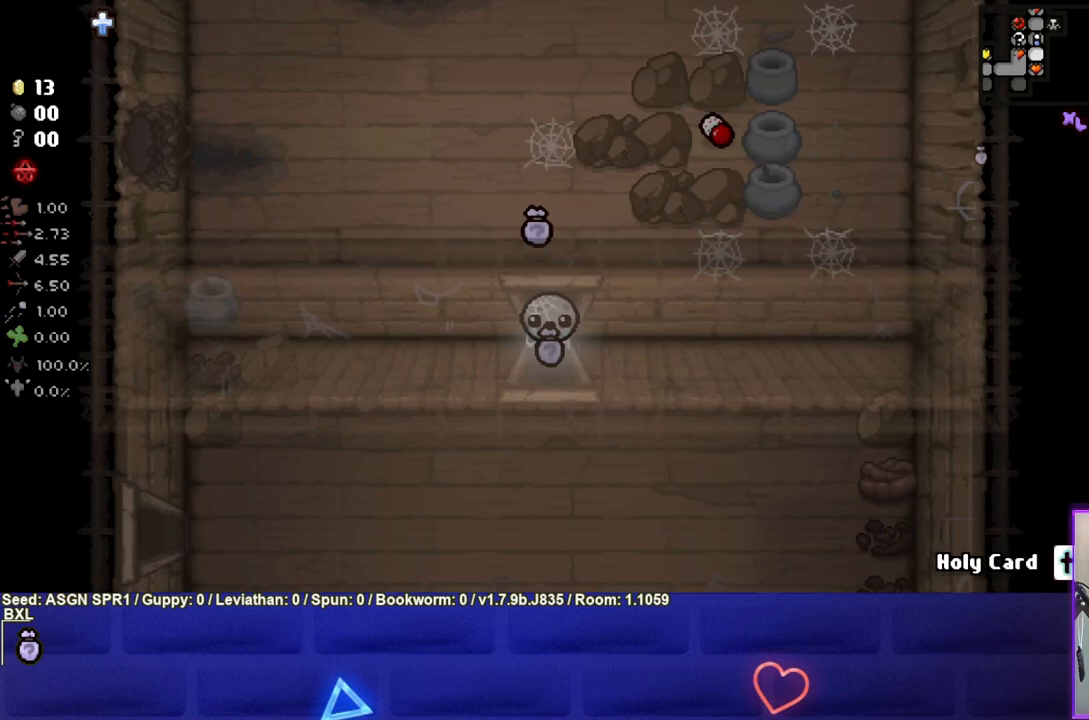
{"buttons": [], "left_stick": "down", "right_stick": "center", "events": [[417, "left_stick", "down"]]}
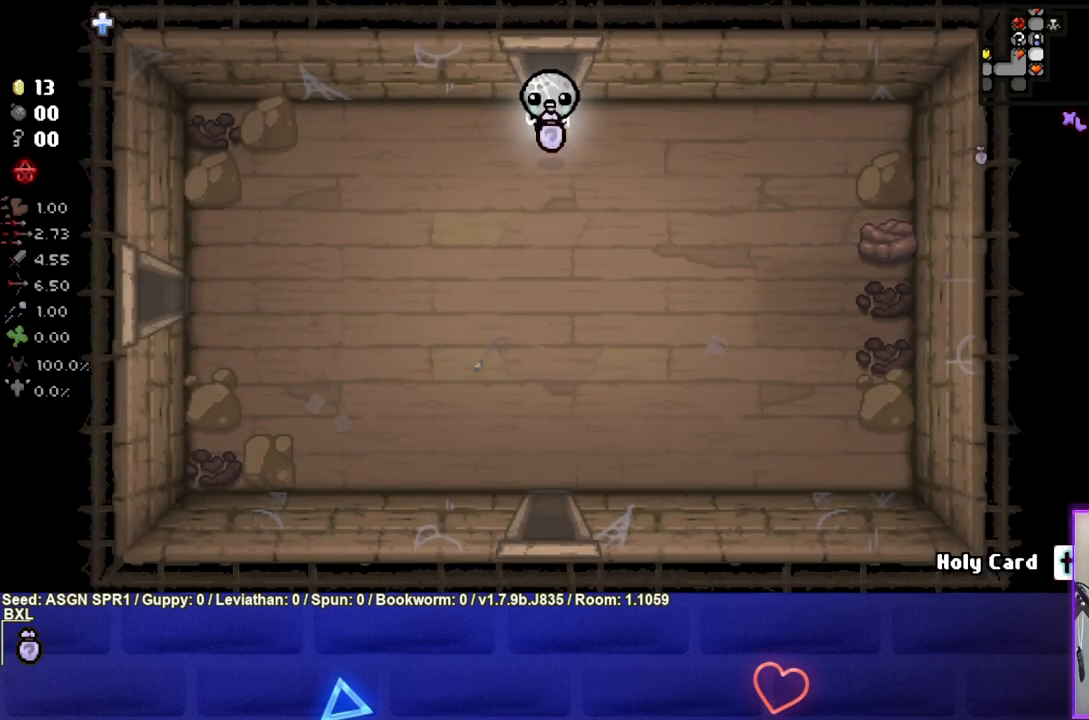
{"buttons": [], "left_stick": "down", "right_stick": "center", "events": []}
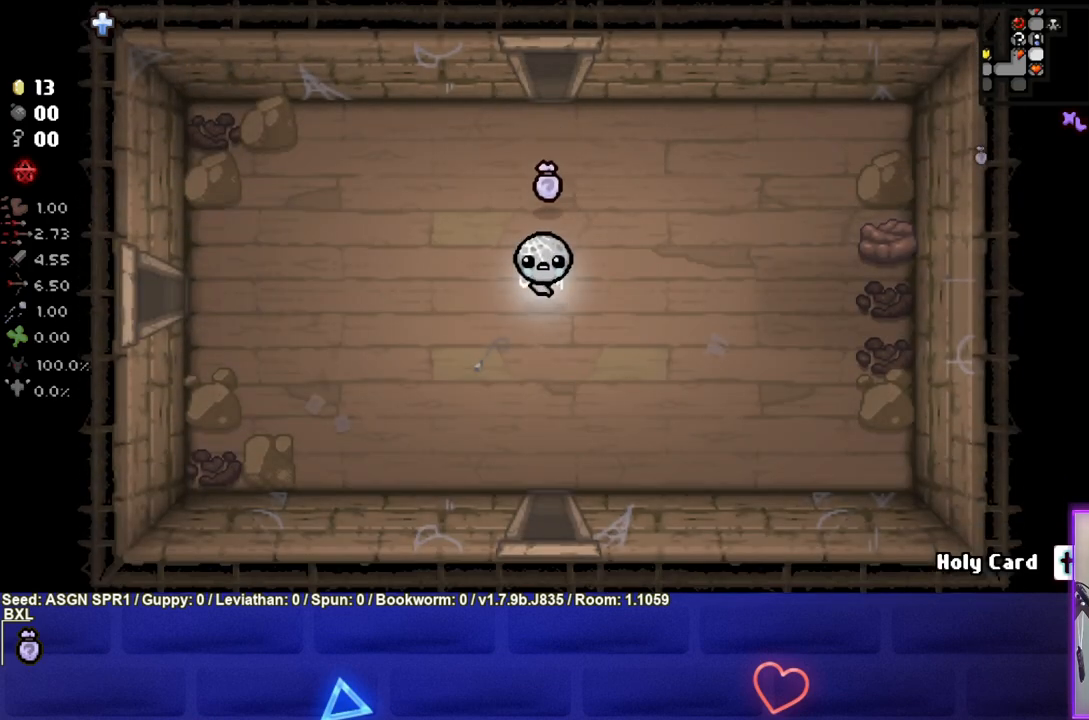
{"buttons": [], "left_stick": "down", "right_stick": "center", "events": []}
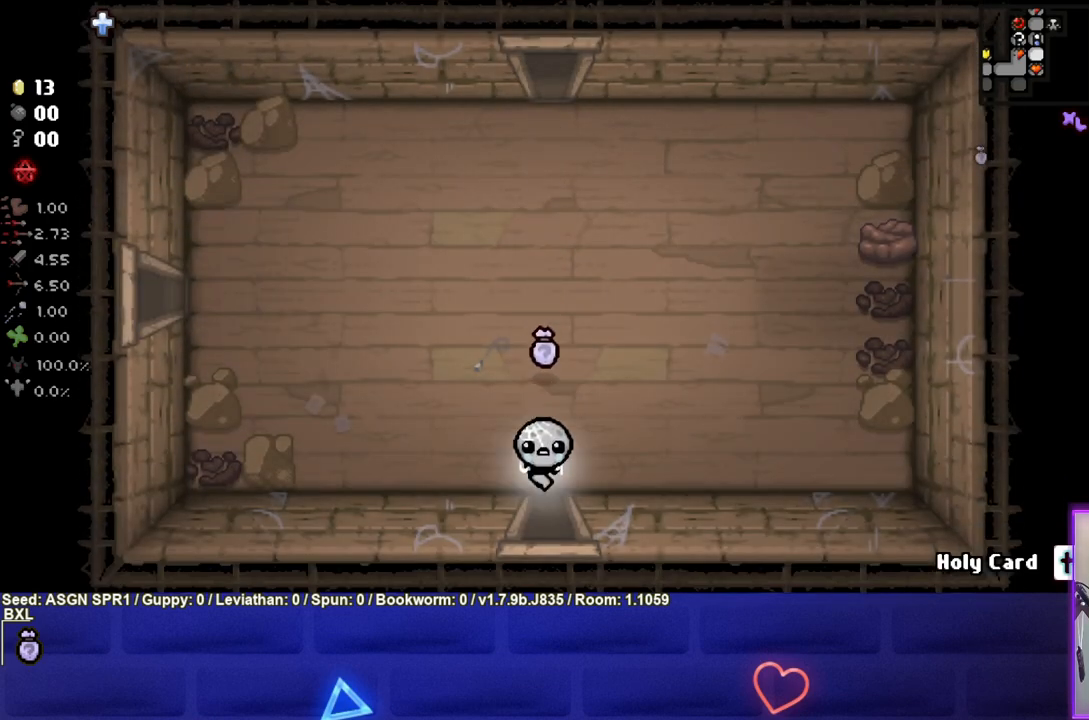
{"buttons": [], "left_stick": "center", "right_stick": "center", "events": [[183, "left_stick", "center"]]}
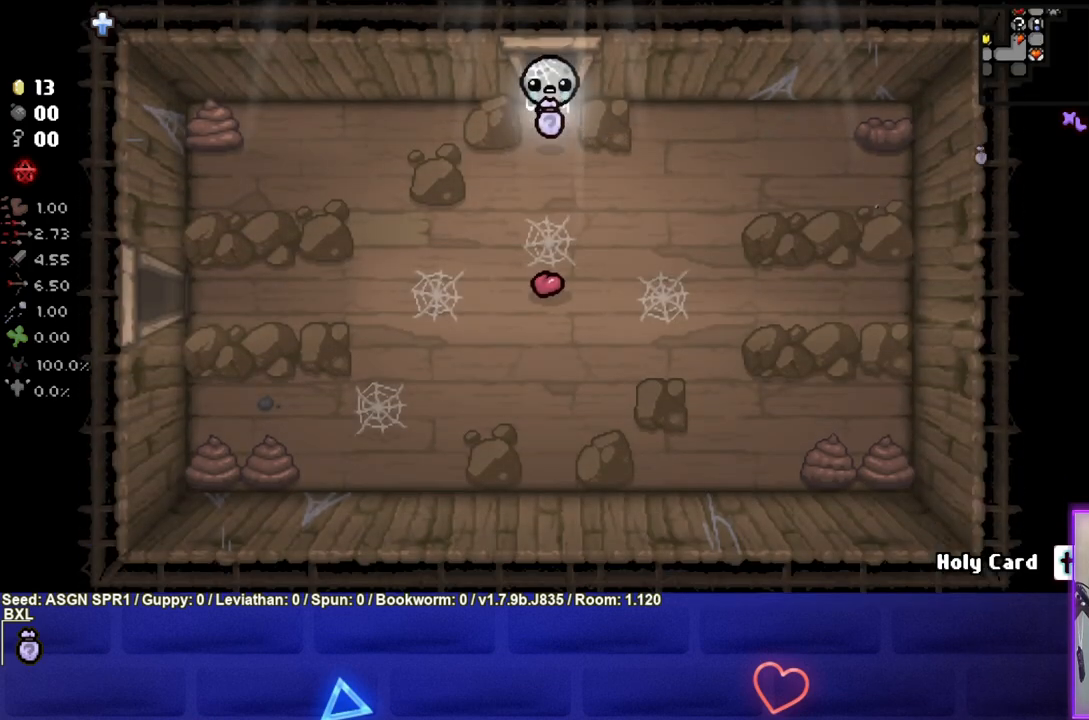
{"buttons": [], "left_stick": "down-left", "right_stick": "center", "events": [[133, "left_stick", "down-left"]]}
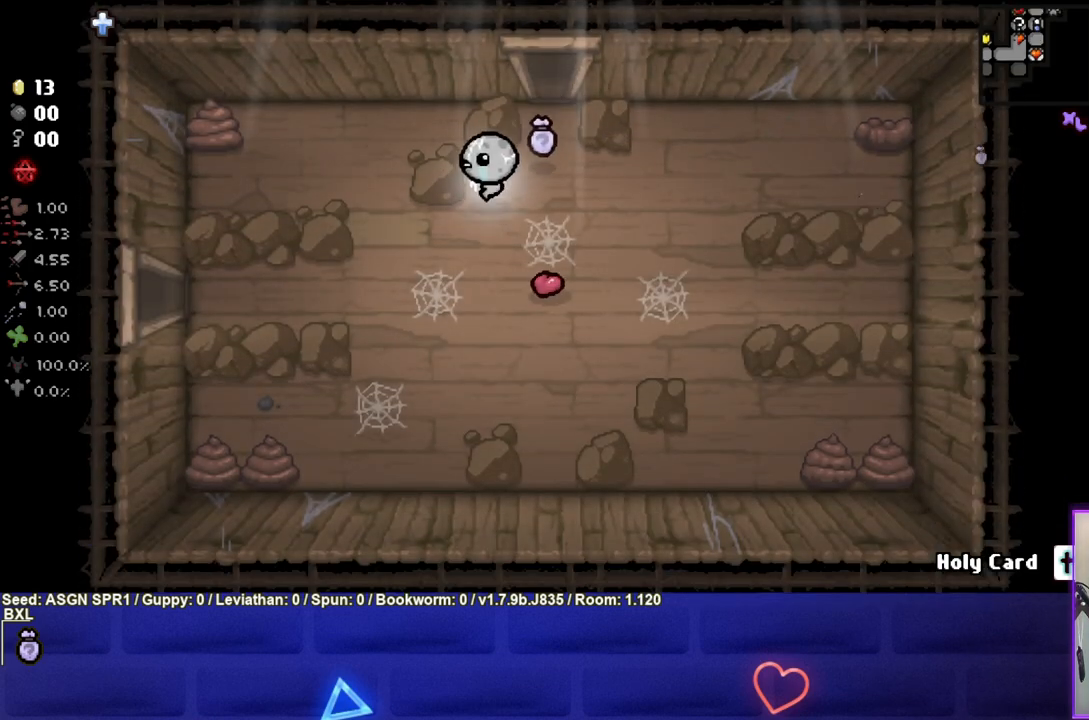
{"buttons": [], "left_stick": "down-left", "right_stick": "center", "events": []}
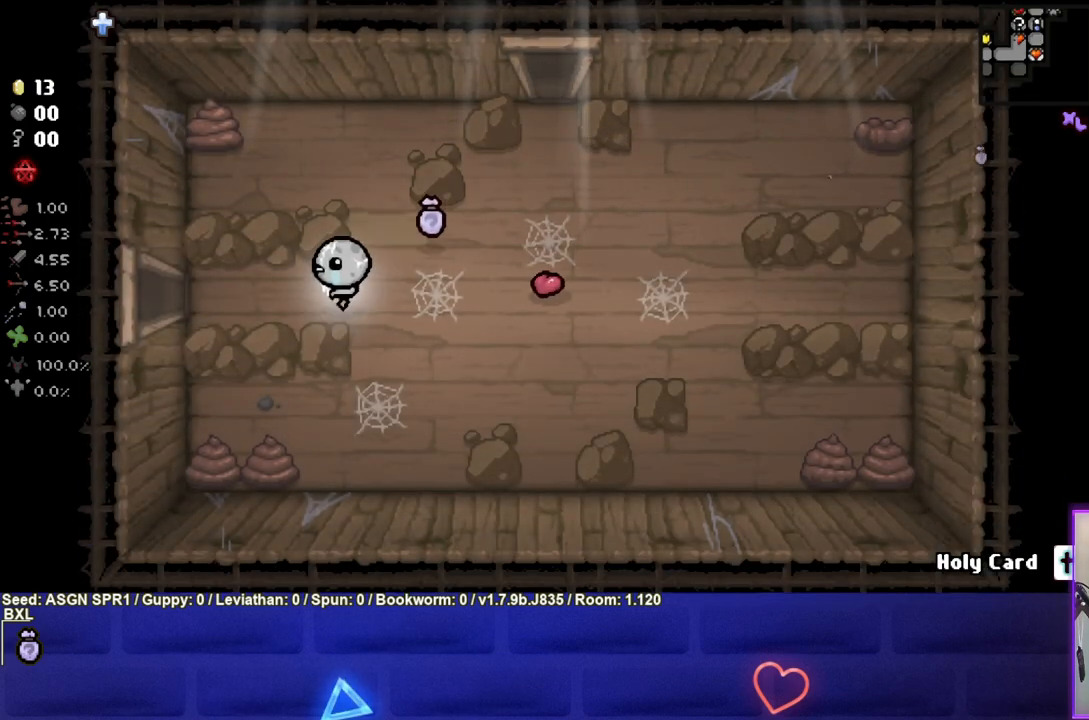
{"buttons": [], "left_stick": "up-left", "right_stick": "center", "events": [[250, "left_stick", "up-left"]]}
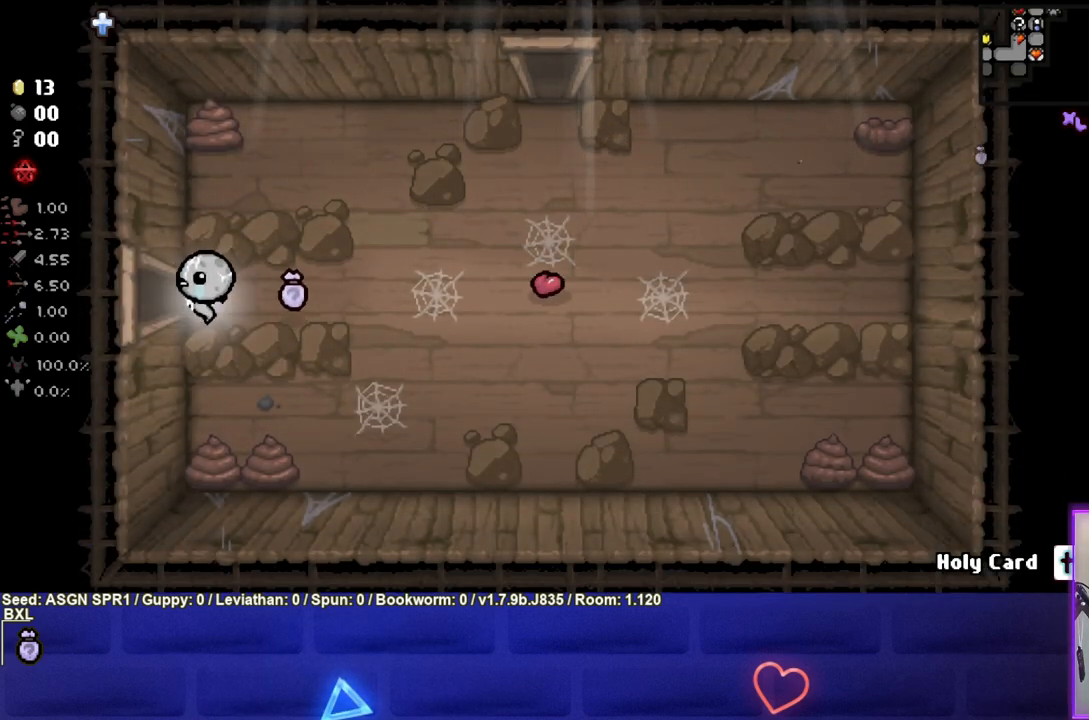
{"buttons": [], "left_stick": "left", "right_stick": "center", "events": [[67, "left_stick", "left"], [283, "left_stick", "center"], [500, "left_stick", "left"]]}
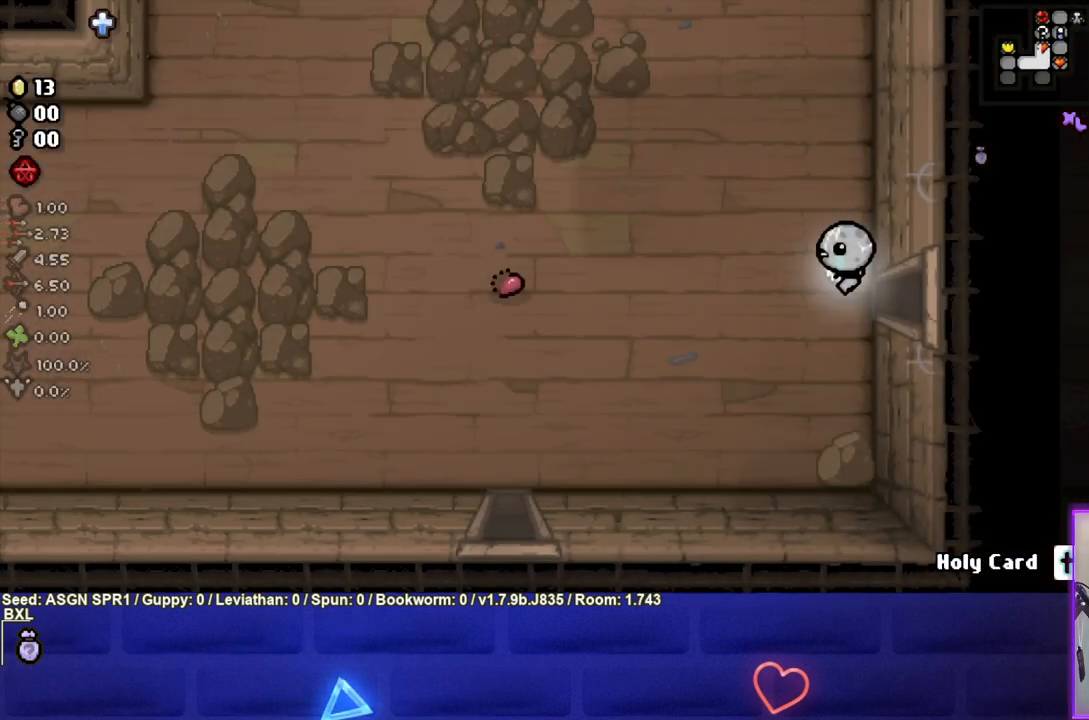
{"buttons": [], "left_stick": "down-left", "right_stick": "center", "events": [[200, "left_stick", "down-left"]]}
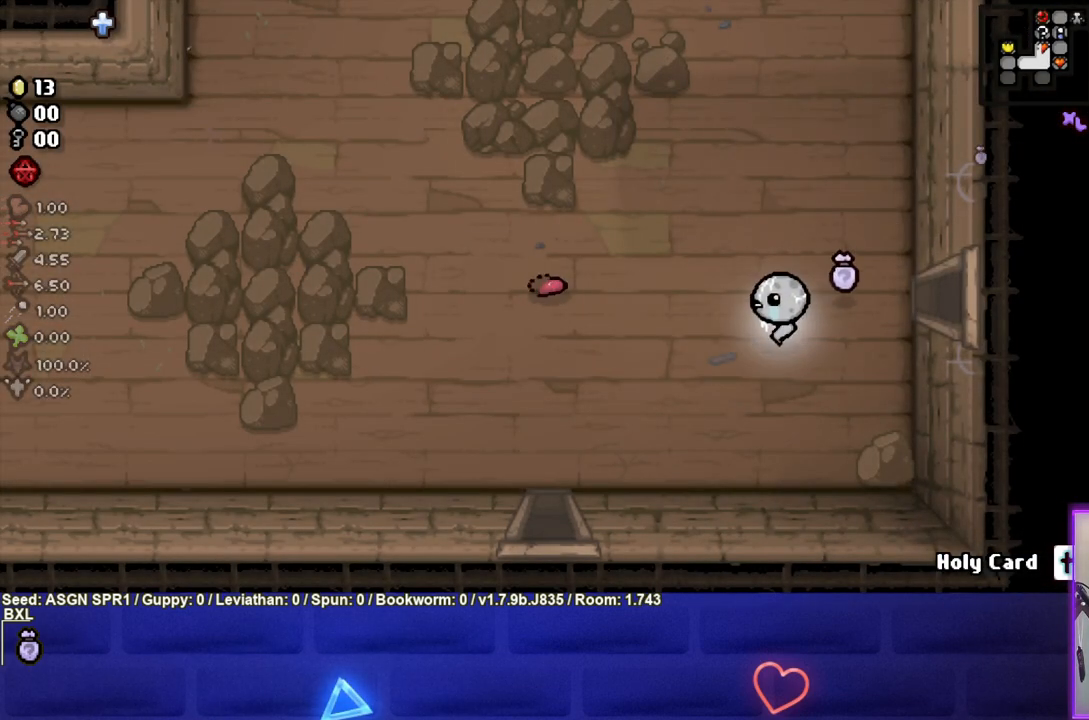
{"buttons": [], "left_stick": "down-left", "right_stick": "center", "events": []}
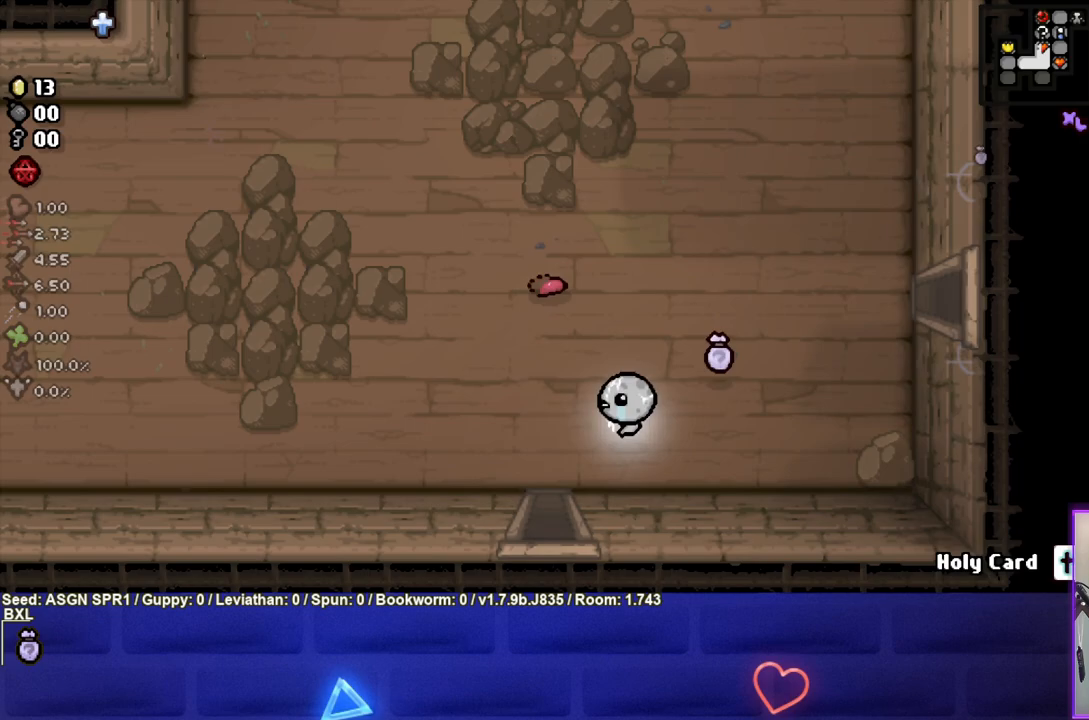
{"buttons": [], "left_stick": "center", "right_stick": "center", "events": [[300, "left_stick", "down"], [483, "left_stick", "center"]]}
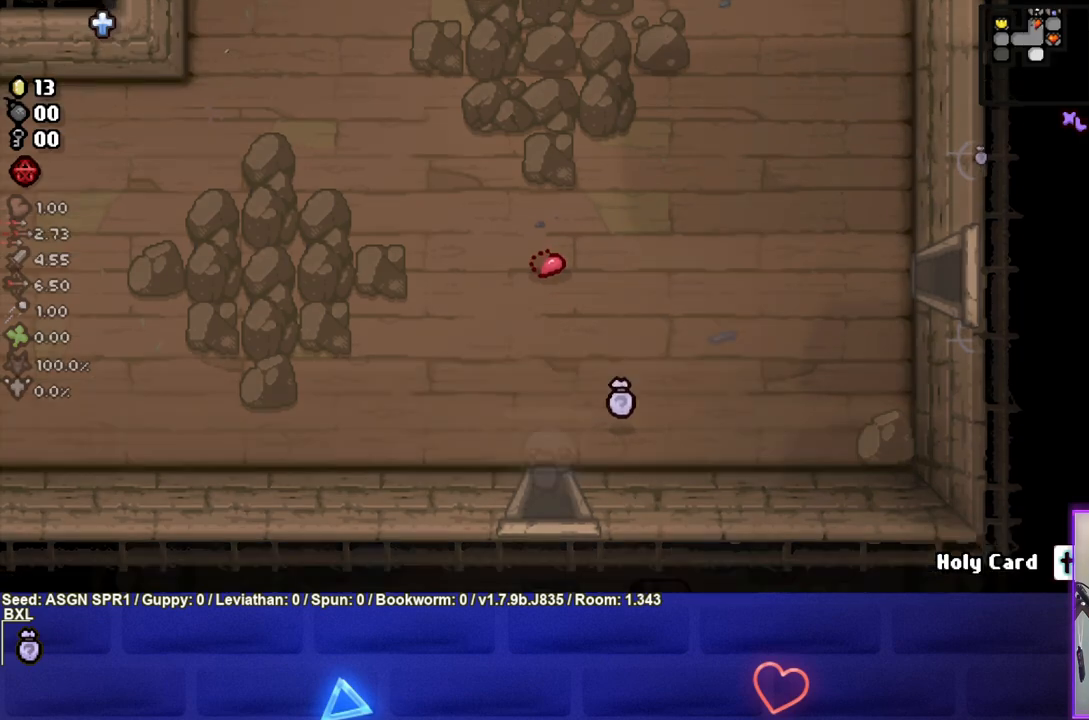
{"buttons": [], "left_stick": "center", "right_stick": "center", "events": []}
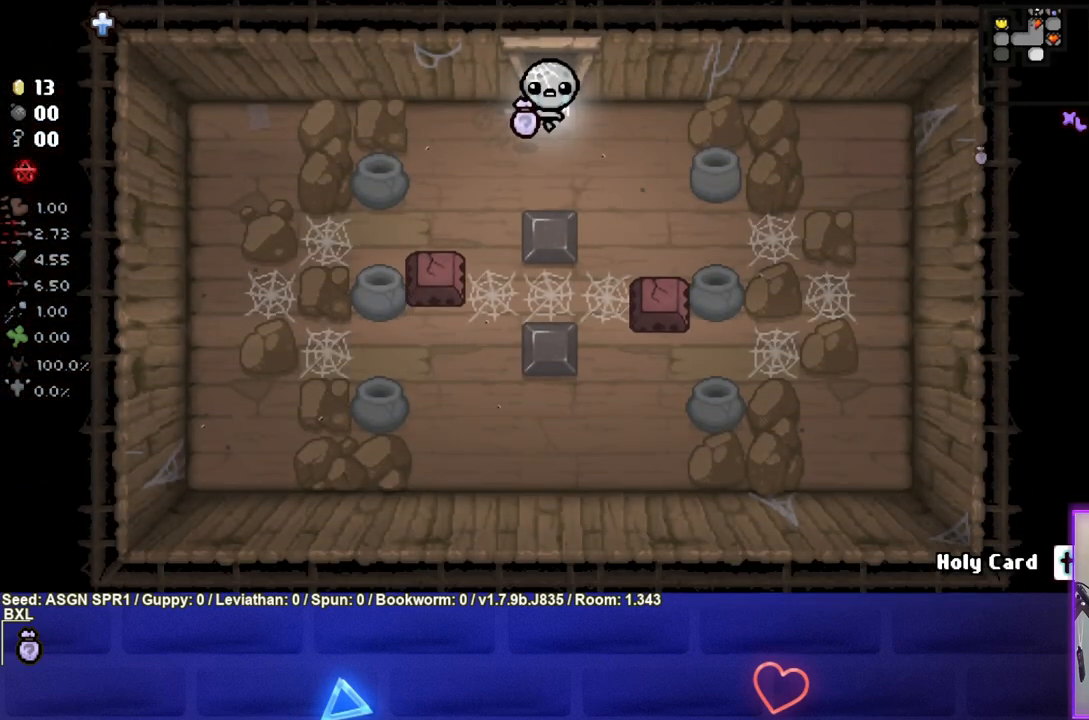
{"buttons": [], "left_stick": "up", "right_stick": "center", "events": [[183, "left_stick", "up-right"], [233, "left_stick", "up"]]}
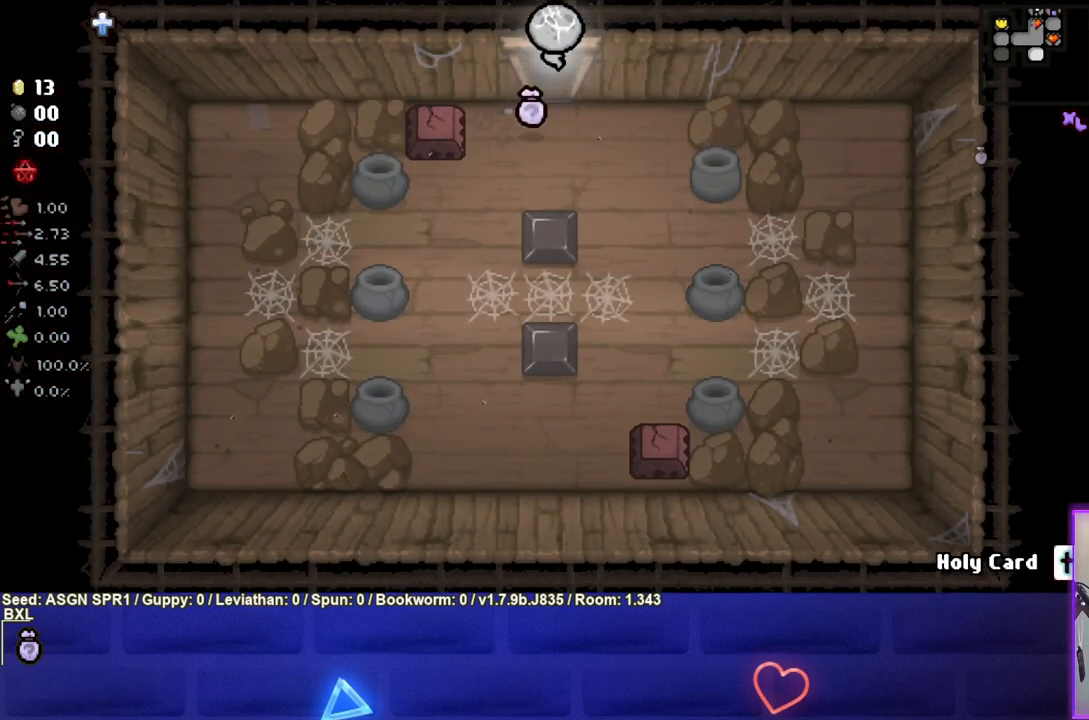
{"buttons": [], "left_stick": "up-left", "right_stick": "center", "events": [[100, "left_stick", "center"], [217, "left_stick", "up"], [283, "left_stick", "up-left"]]}
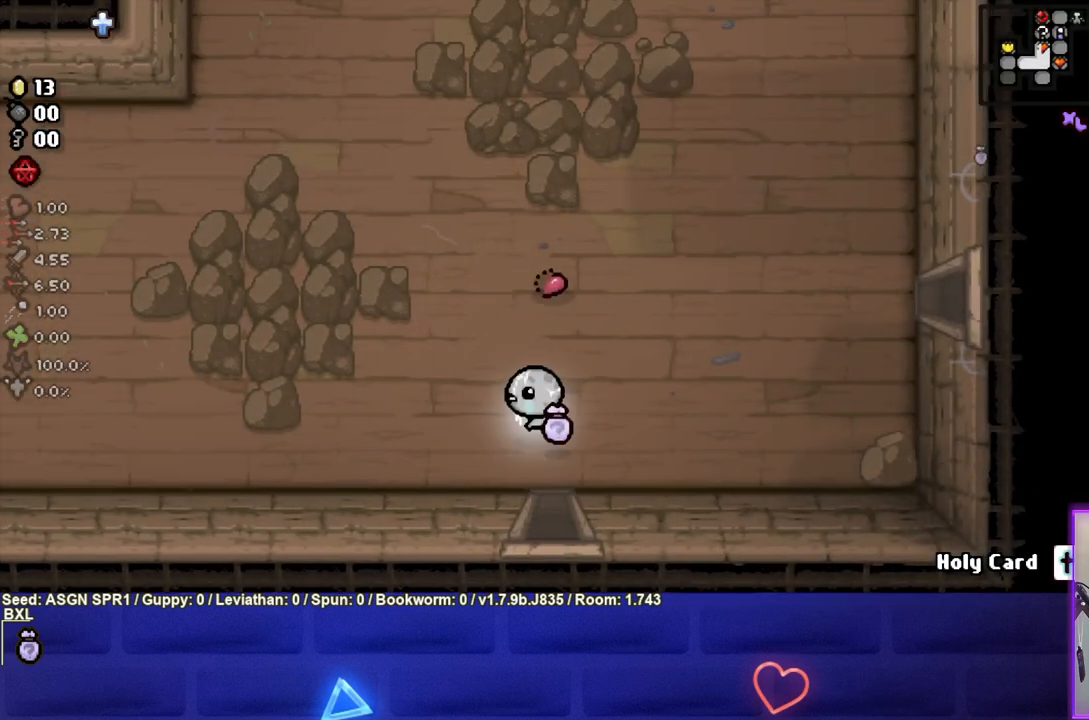
{"buttons": [], "left_stick": "left", "right_stick": "center", "events": [[467, "left_stick", "left"]]}
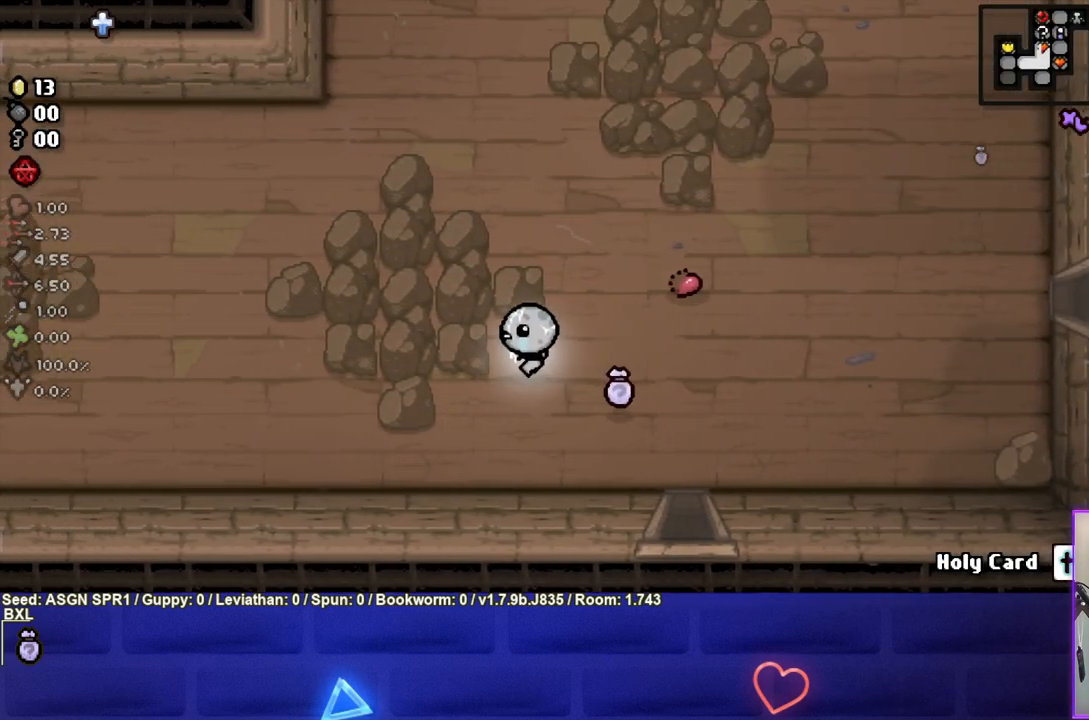
{"buttons": [], "left_stick": "left", "right_stick": "center", "events": []}
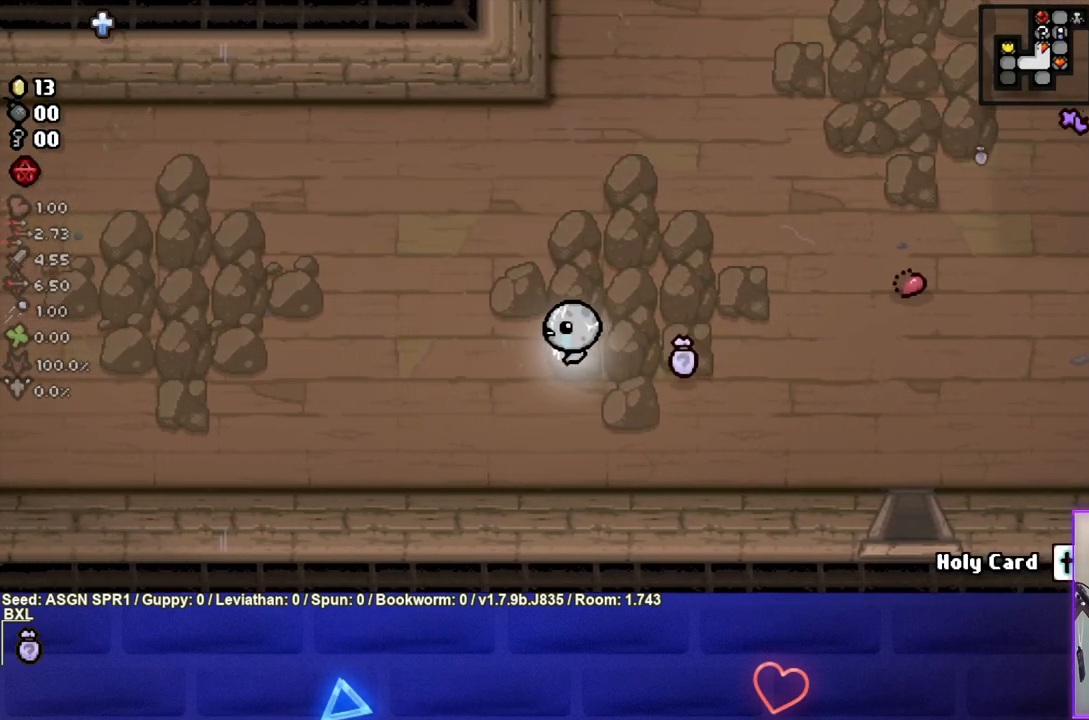
{"buttons": ["SQUARE"], "left_stick": "left", "right_stick": "center", "events": [[400, "SQUARE", "down"]]}
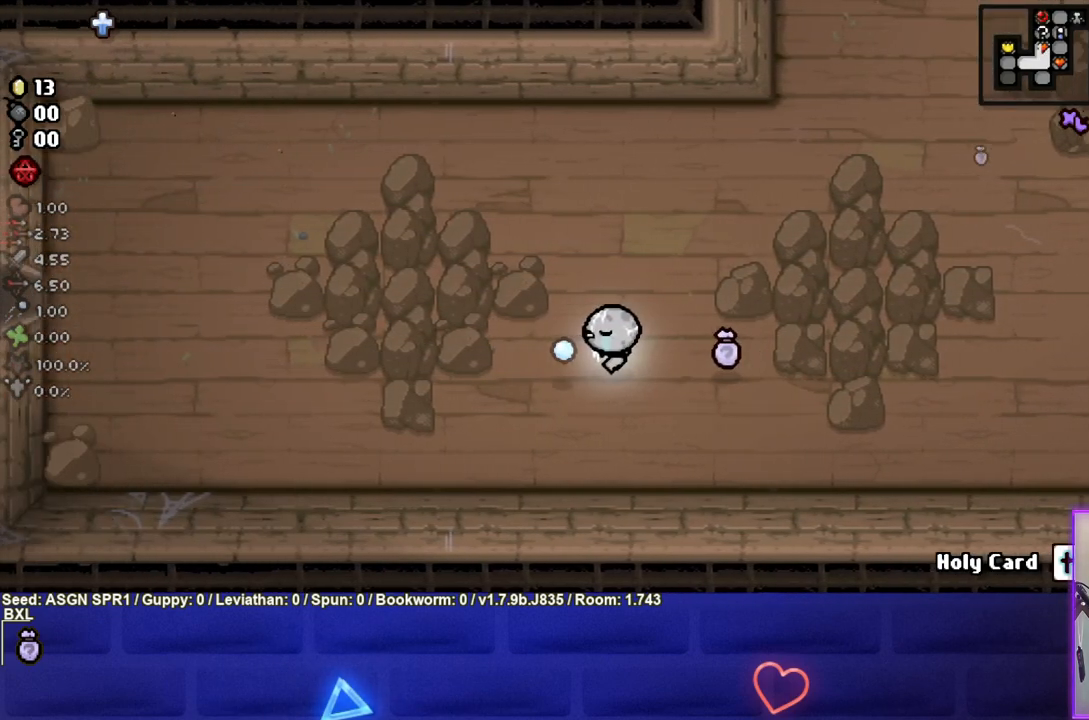
{"buttons": ["SQUARE"], "left_stick": "left", "right_stick": "center", "events": [[117, "SQUARE", "up"], [217, "SQUARE", "down"], [367, "SQUARE", "up"], [450, "SQUARE", "down"]]}